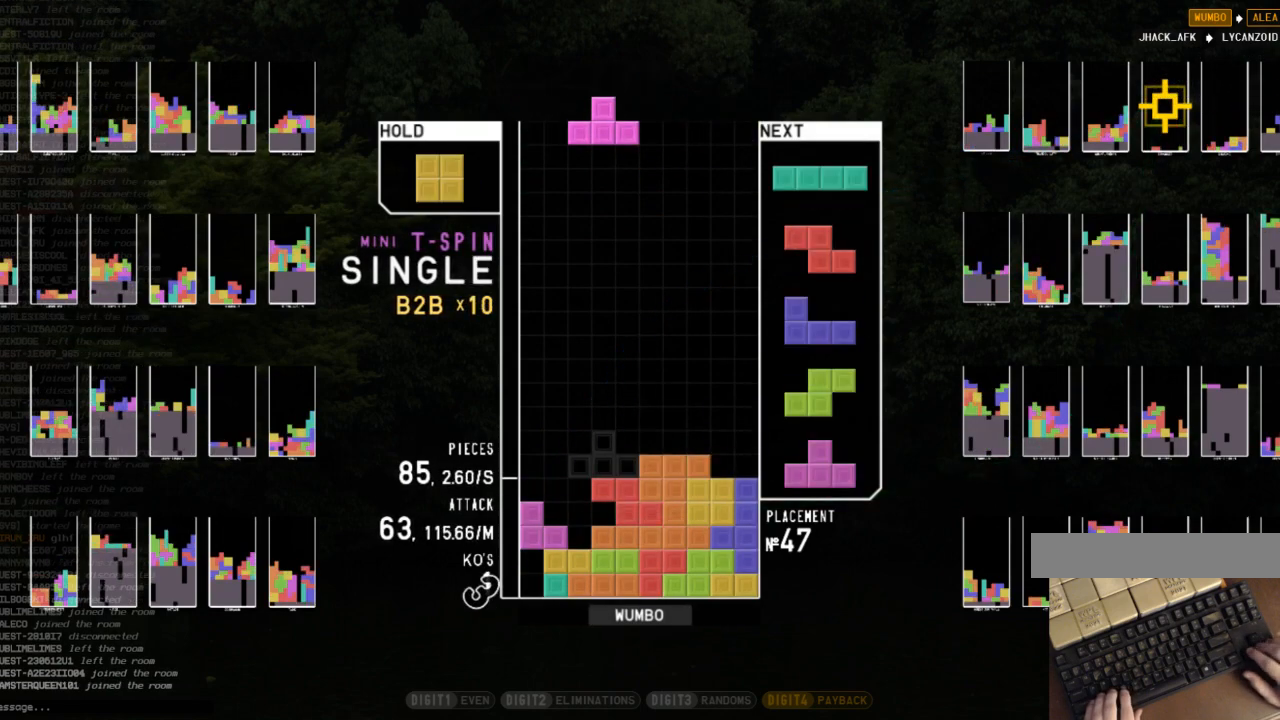
Gameplay with keyboard; each line is a JSON object with the keys held at the frame after it. "events" lists presses ("down") and releases ("up") of "c", "down", "left", "right", "shift", "up", "x" and "z" between this image and that frame as [ms after this image, input, new state], when the widget could be followed in between. No other keys are recorded. Mouse input is not recorded.
{"keys": ["c"], "events": [[100, "right", "down"], [100, "up", "down"], [100, "z", "down"], [167, "z", "up"], [233, "left", "up"], [233, "up", "up"], [267, "right", "up"], [267, "z", "down"], [333, "down", "down"], [367, "left", "down"], [367, "z", "up"], [400, "down", "up"], [467, "c", "down"], [500, "left", "up"]]}
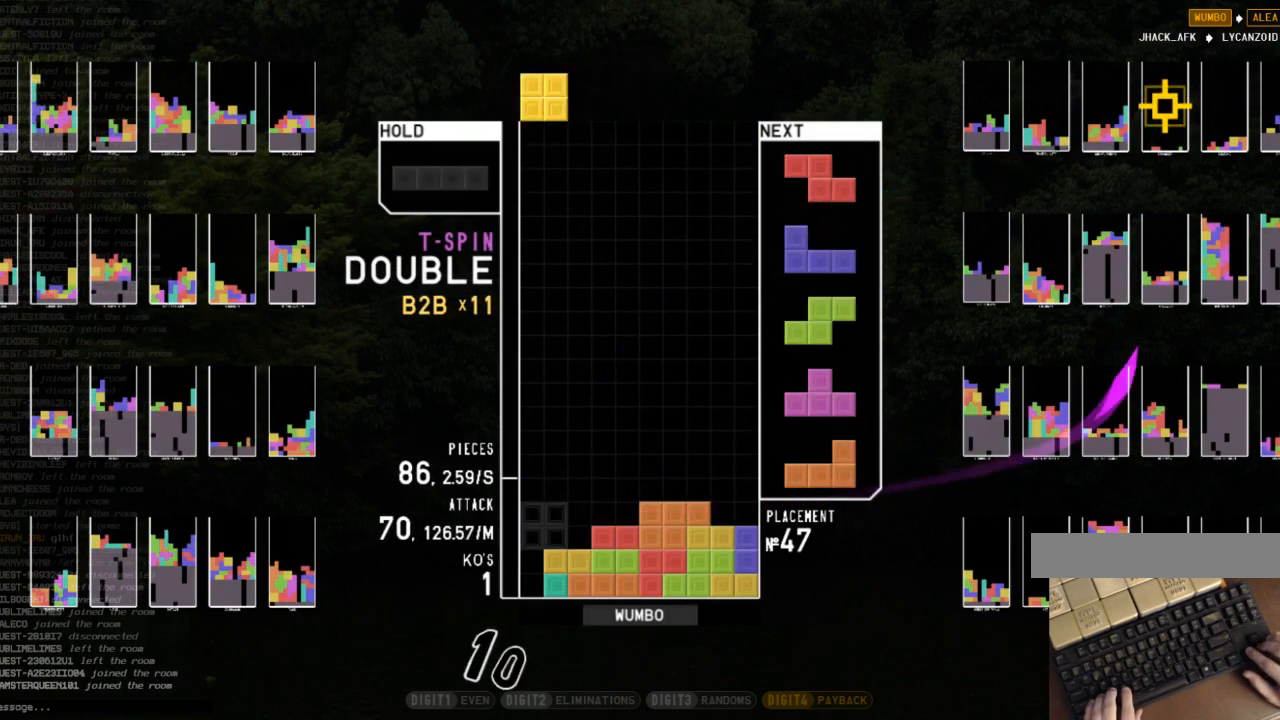
{"keys": ["right", "z"], "events": [[67, "c", "up"], [67, "right", "down"], [100, "down", "down"], [100, "right", "up"], [200, "down", "up"], [233, "left", "down"], [300, "down", "down"], [333, "left", "up"], [333, "right", "down"], [367, "down", "up"], [433, "z", "down"]]}
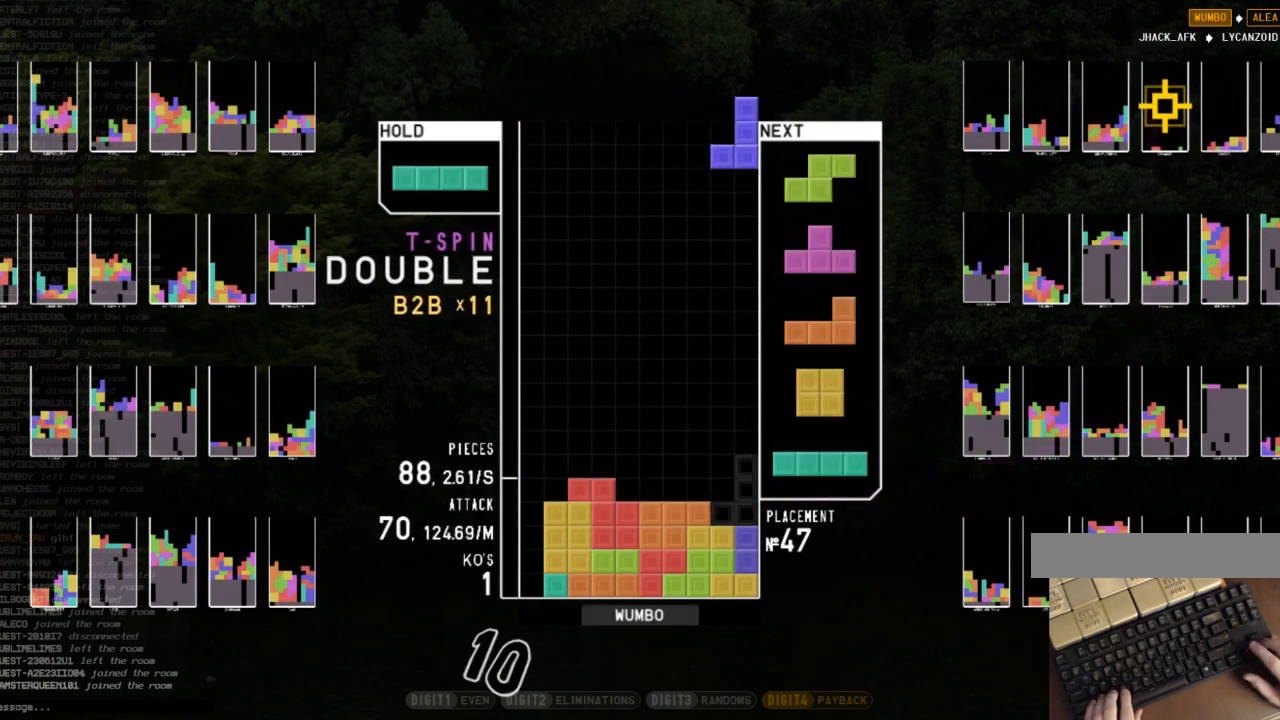
{"keys": ["c", "left"], "events": [[33, "down", "down"], [33, "right", "up"], [67, "left", "down"], [67, "z", "up"], [100, "down", "up"], [167, "c", "down"], [200, "z", "down"], [300, "c", "up"], [367, "down", "down"], [367, "z", "up"], [433, "down", "up"], [500, "c", "down"]]}
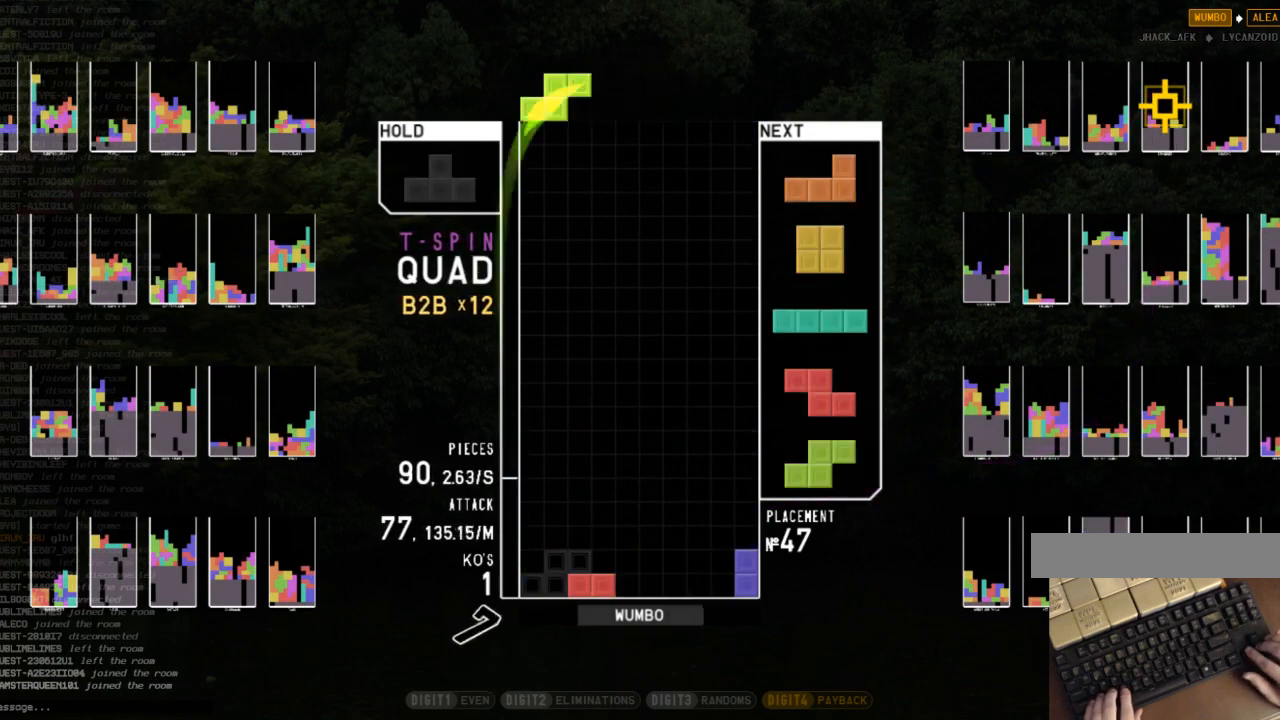
{"keys": ["right"], "events": [[133, "c", "up"], [133, "down", "down"], [267, "down", "up"], [267, "shift", "down"], [367, "down", "down"], [367, "left", "up"], [400, "shift", "up"], [467, "right", "down"], [500, "down", "up"]]}
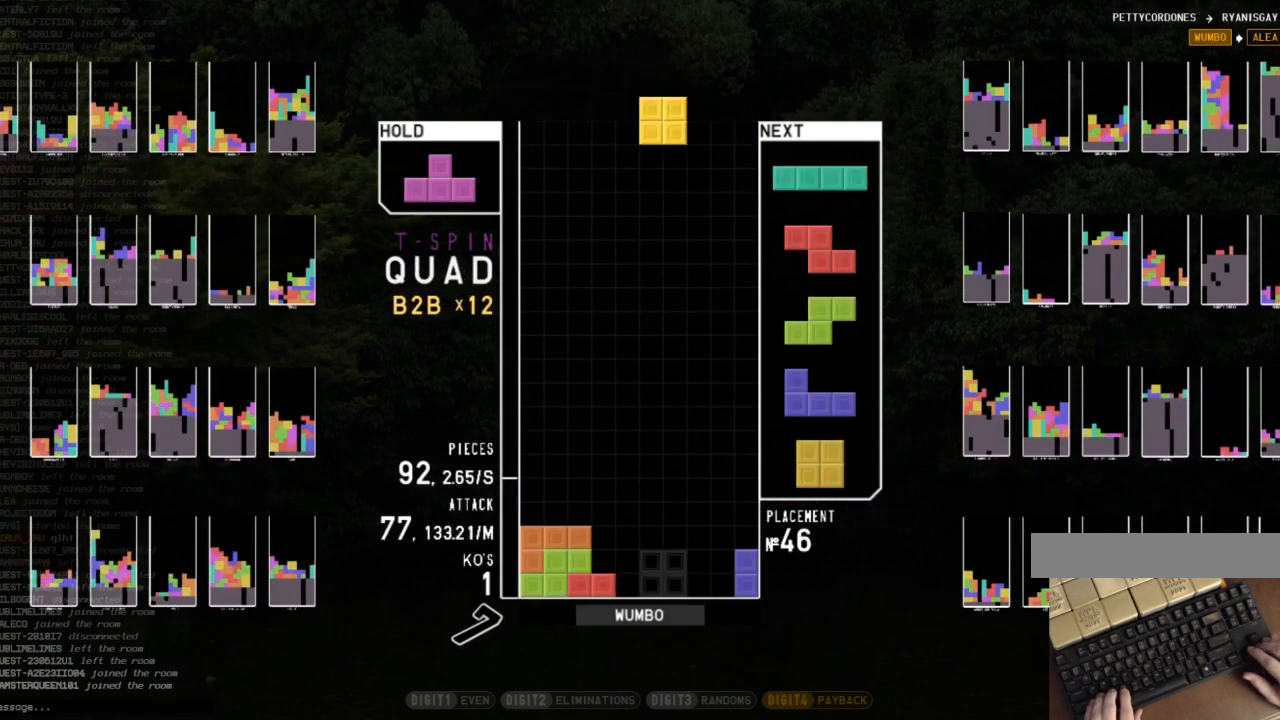
{"keys": ["left"], "events": [[100, "right", "up"], [133, "left", "down"], [200, "down", "down"], [200, "left", "up"], [300, "down", "up"], [433, "left", "down"]]}
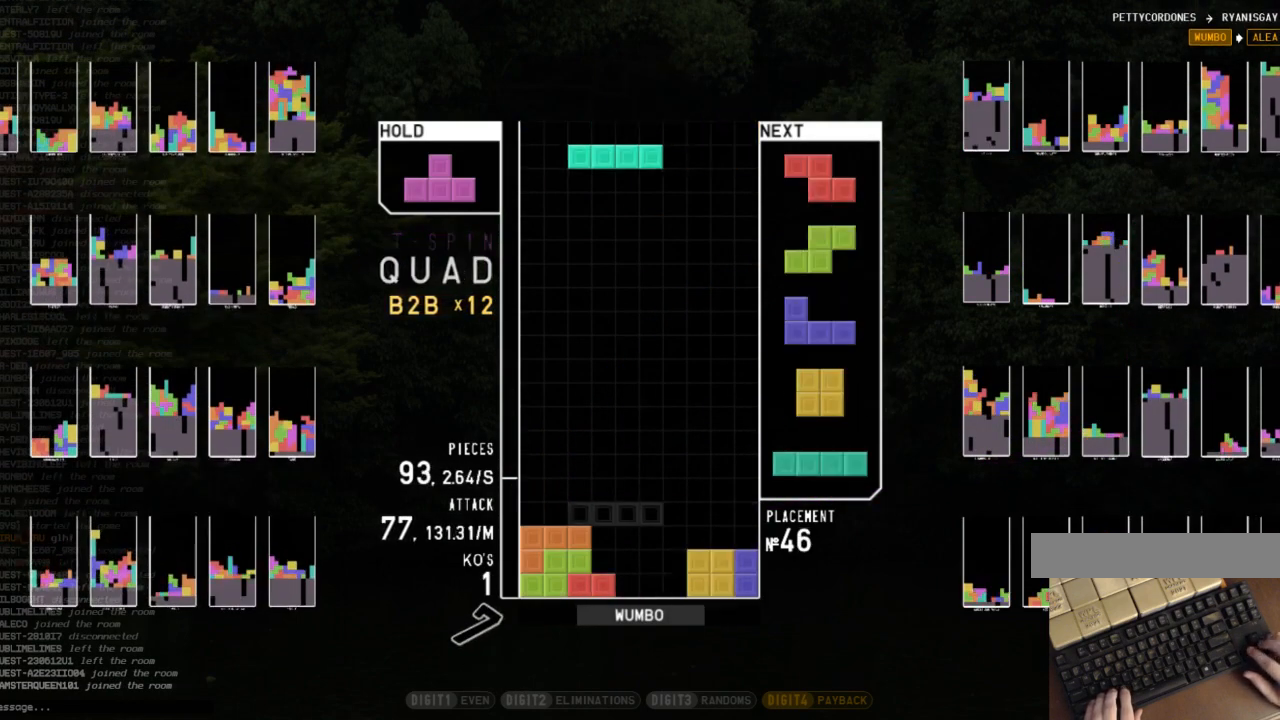
{"keys": [], "events": [[33, "z", "down"], [100, "down", "down"], [100, "left", "up"], [167, "z", "up"], [200, "down", "up"], [267, "down", "down"], [333, "c", "down"], [333, "down", "up"], [400, "right", "down"], [400, "z", "down"], [433, "c", "up"], [500, "right", "up"], [500, "z", "up"]]}
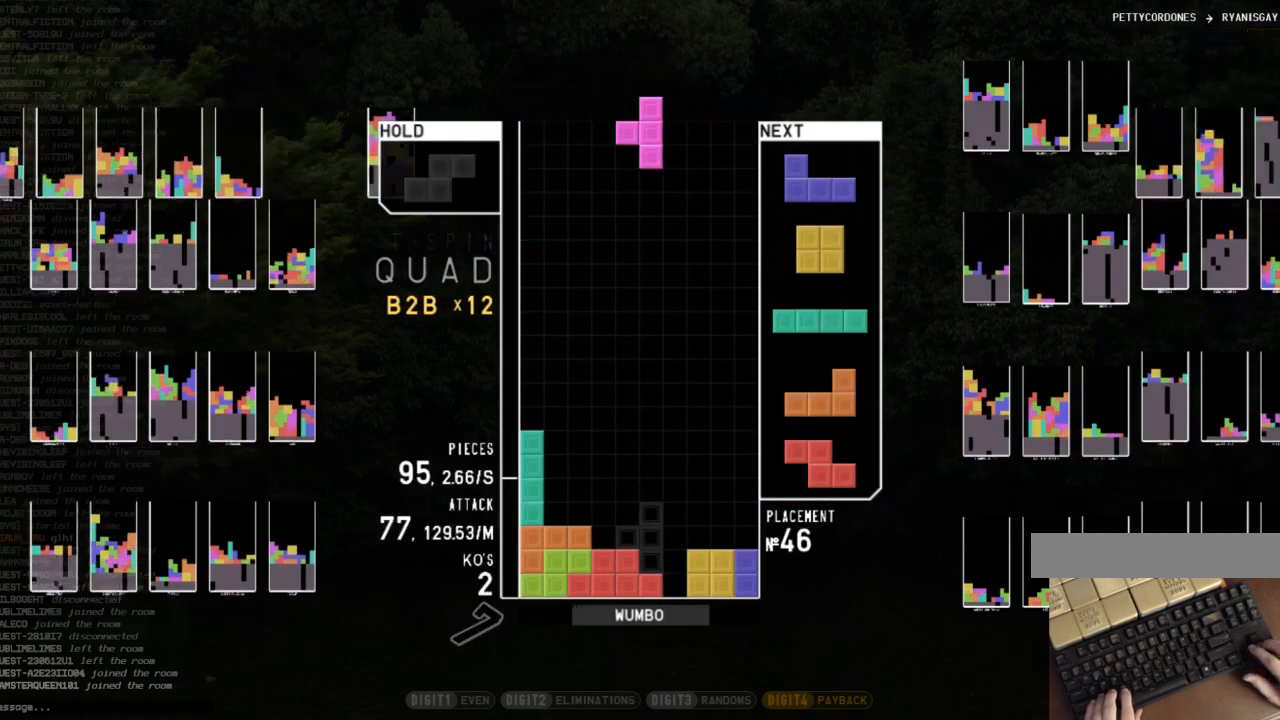
{"keys": ["down", "x"], "events": [[100, "down", "down"], [133, "c", "down"], [133, "down", "up"], [167, "z", "down"], [233, "c", "up"], [233, "down", "down"], [233, "left", "down"], [267, "z", "up"], [333, "c", "down"], [367, "down", "up"], [400, "c", "up"], [400, "left", "up"], [467, "x", "down"], [500, "down", "down"]]}
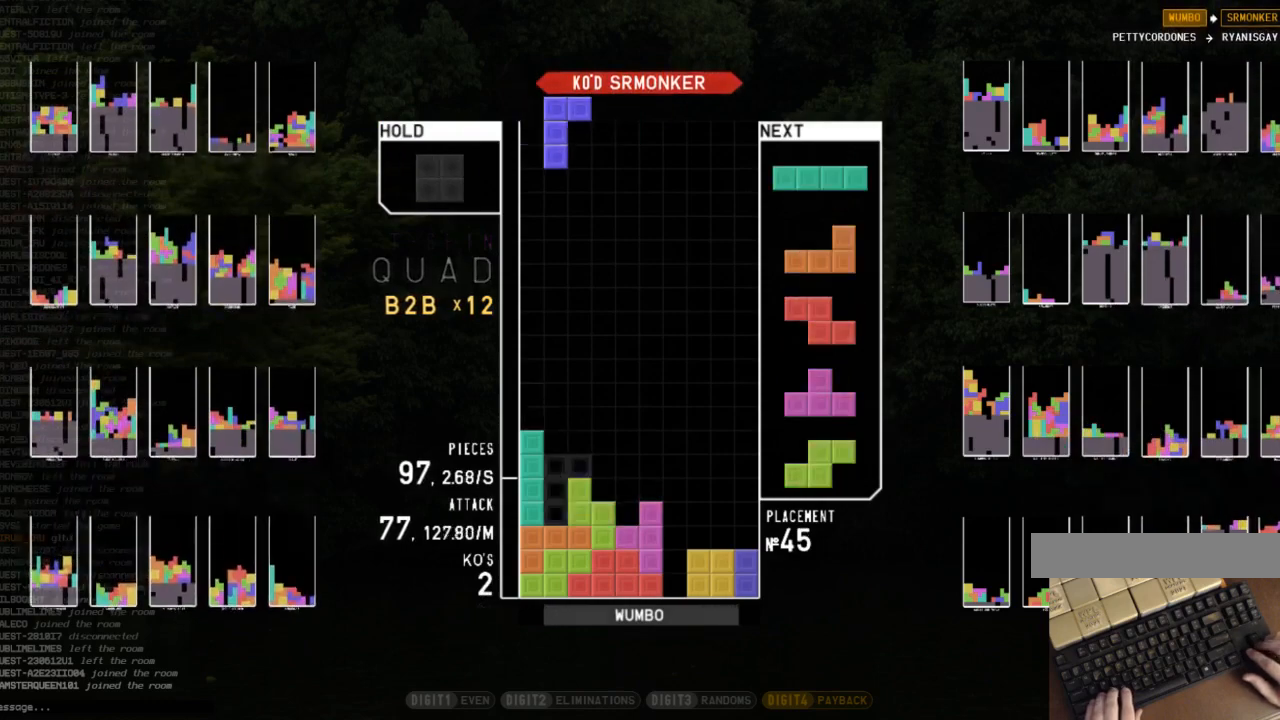
{"keys": ["right", "z"], "events": [[100, "c", "down"], [100, "right", "down"], [100, "x", "up"], [133, "down", "up"], [200, "right", "up"], [233, "c", "up"], [233, "left", "down"], [300, "down", "down"], [333, "left", "up"], [333, "right", "down"], [433, "down", "up"], [433, "z", "down"]]}
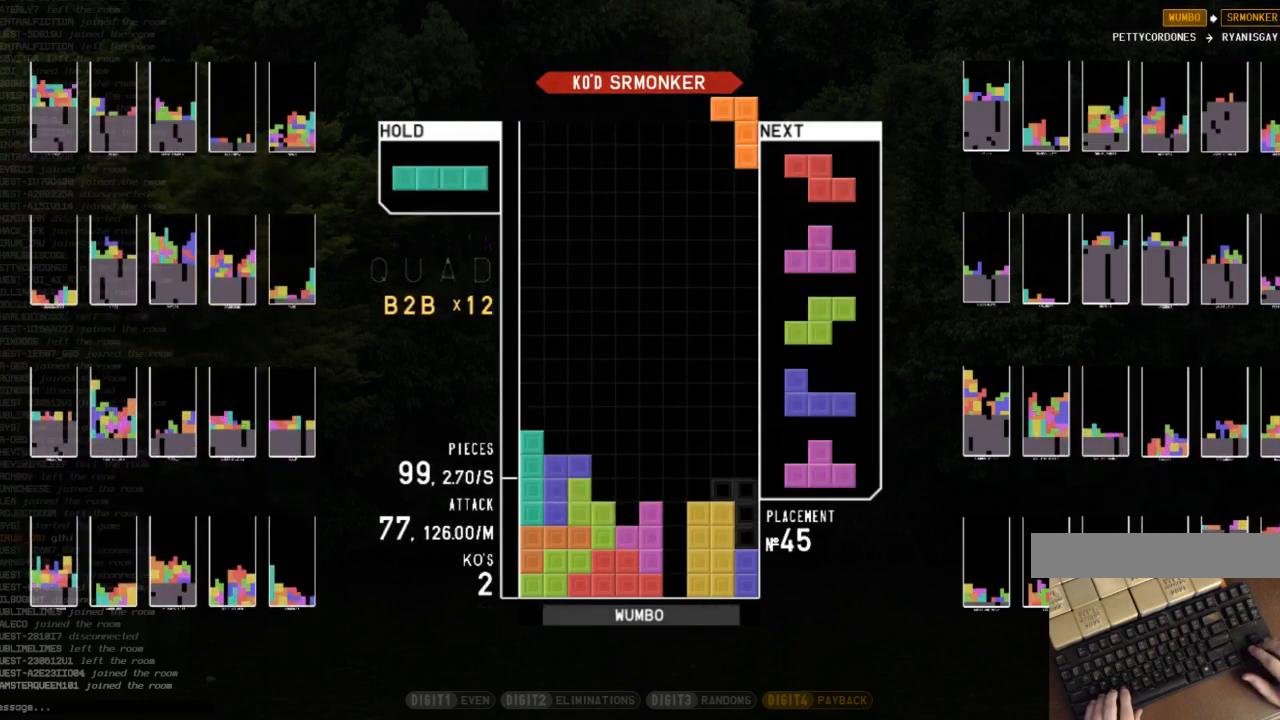
{"keys": ["left"], "events": [[33, "right", "up"], [67, "down", "down"], [67, "z", "up"], [167, "down", "up"], [167, "x", "down"], [267, "down", "down"], [267, "x", "up"], [300, "down", "up"], [333, "x", "down"], [400, "left", "down"], [433, "down", "down"], [433, "x", "up"], [500, "down", "up"]]}
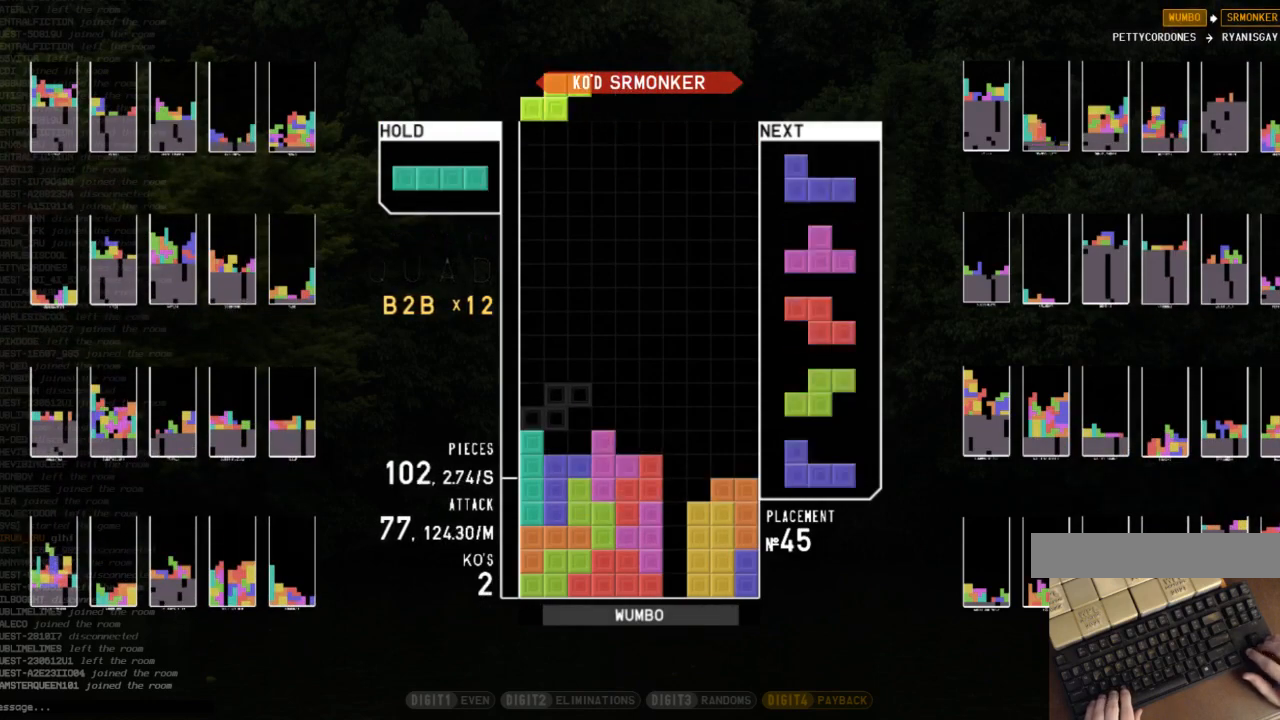
{"keys": [], "events": [[167, "left", "up"], [233, "right", "down"], [267, "right", "up"], [367, "down", "down"], [467, "down", "up"]]}
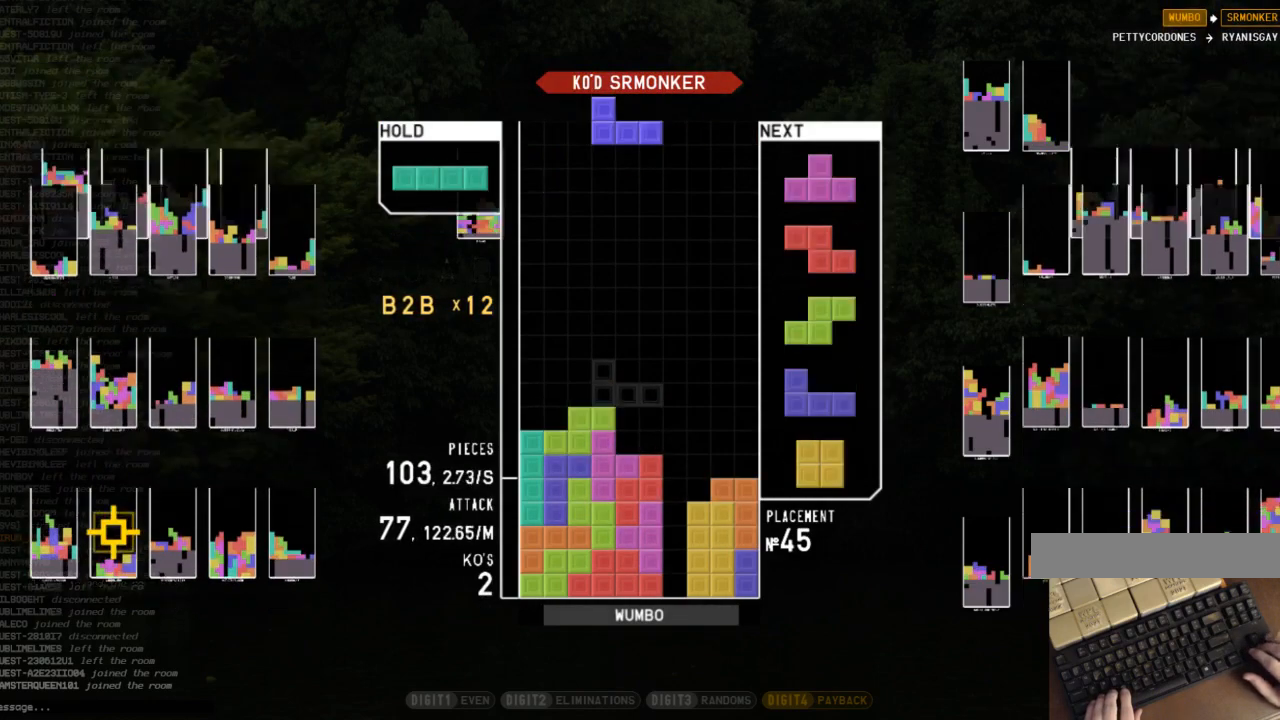
{"keys": ["down", "right"], "events": [[67, "c", "down"], [100, "x", "down"], [133, "right", "down"], [167, "c", "up"], [167, "right", "up"], [233, "x", "up"], [367, "down", "down"], [467, "right", "down"]]}
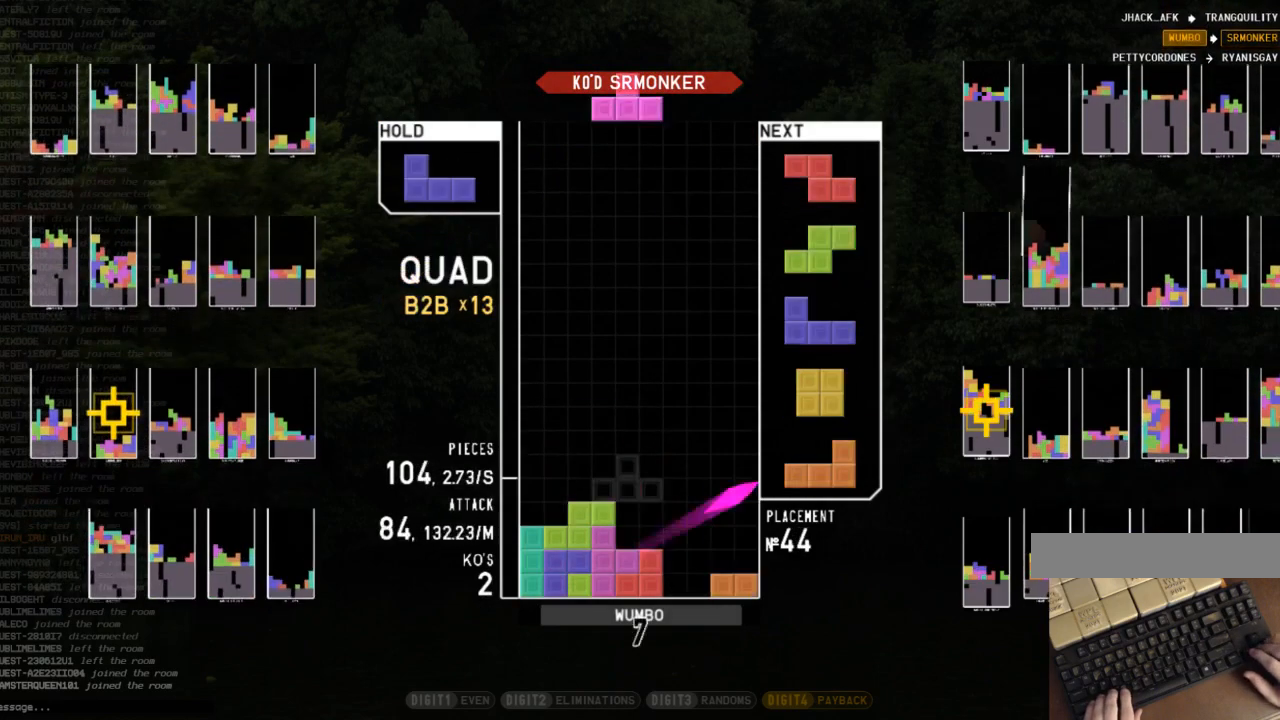
{"keys": ["down"], "events": [[33, "down", "up"], [33, "x", "down"], [100, "right", "up"], [100, "x", "up"], [300, "left", "down"], [367, "left", "up"], [433, "down", "down"]]}
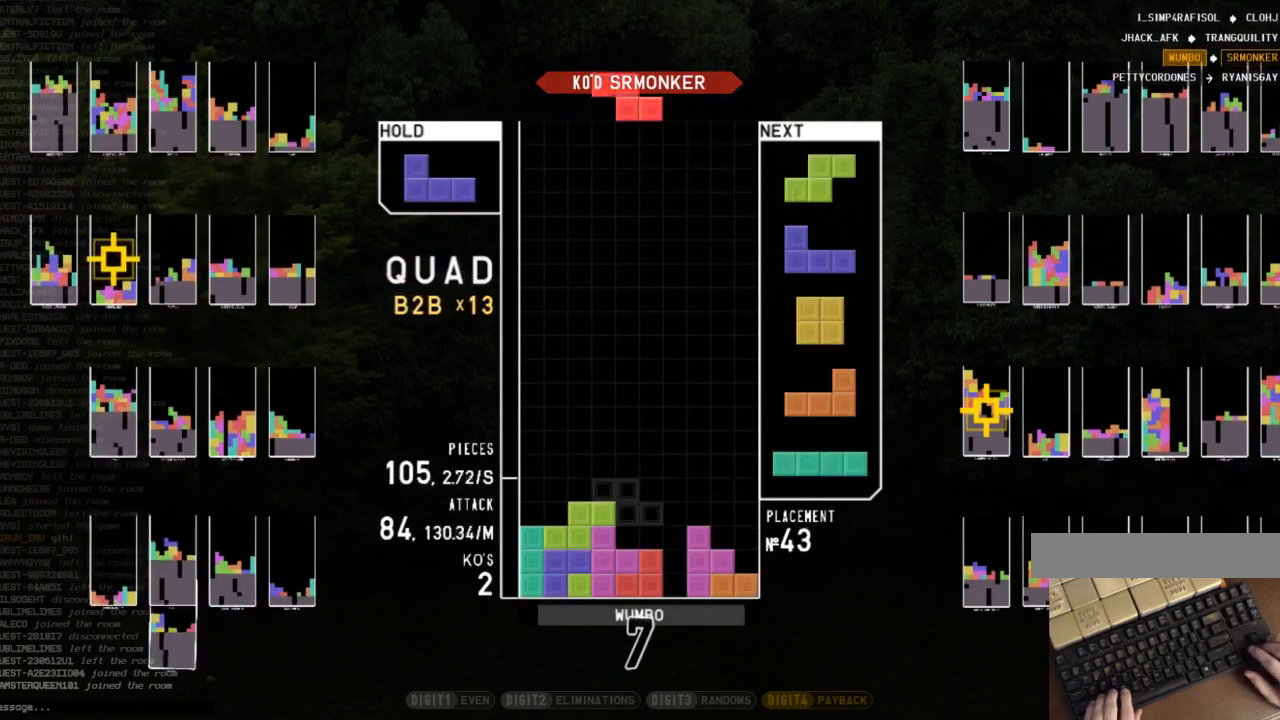
{"keys": [], "events": [[33, "down", "up"], [167, "c", "down"], [267, "right", "down"], [267, "z", "down"], [333, "c", "up"], [333, "right", "up"], [367, "z", "up"], [400, "down", "down"], [500, "down", "up"]]}
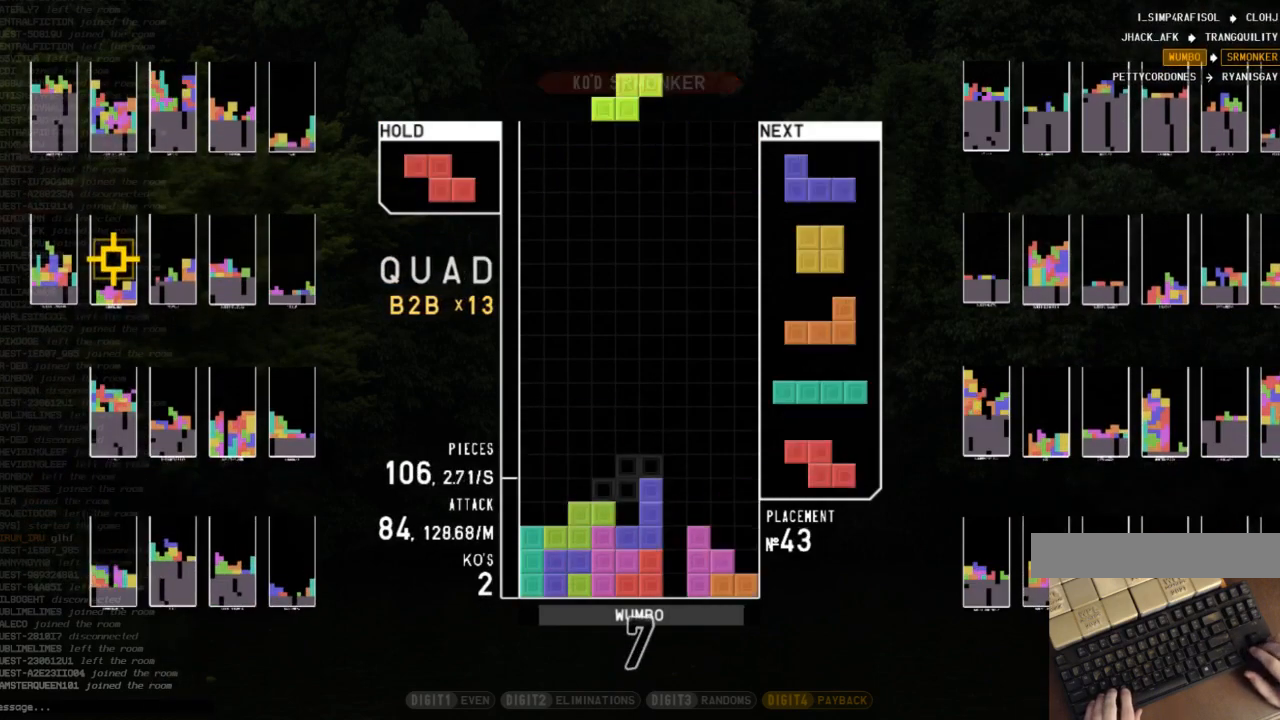
{"keys": ["c", "left"], "events": [[67, "z", "down"], [100, "down", "down"], [133, "left", "down"], [133, "z", "up"], [200, "c", "down"], [200, "down", "up"], [300, "c", "up"], [333, "left", "up"], [367, "x", "down"], [433, "down", "down"], [467, "c", "down"], [467, "down", "up"], [467, "left", "down"], [467, "x", "up"]]}
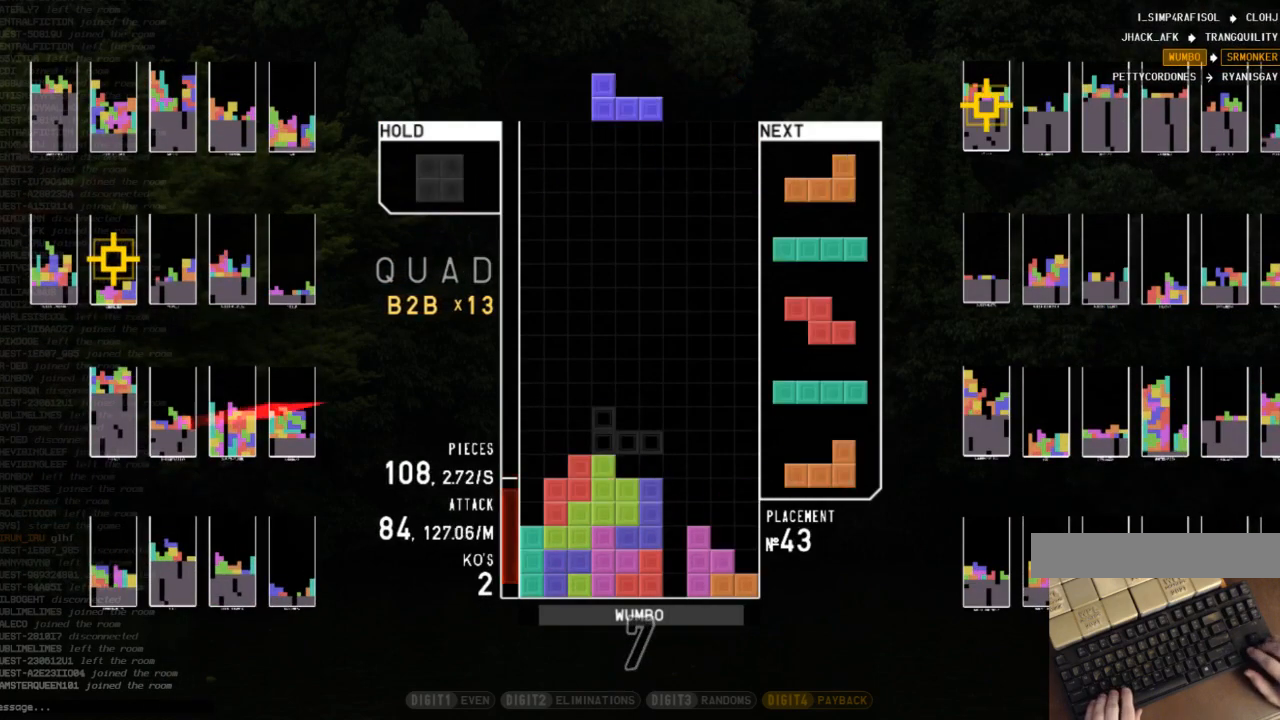
{"keys": [], "events": [[67, "x", "down"], [133, "c", "up"], [167, "down", "down"], [167, "left", "up"], [200, "x", "up"], [267, "down", "up"], [300, "c", "down"], [433, "c", "up"]]}
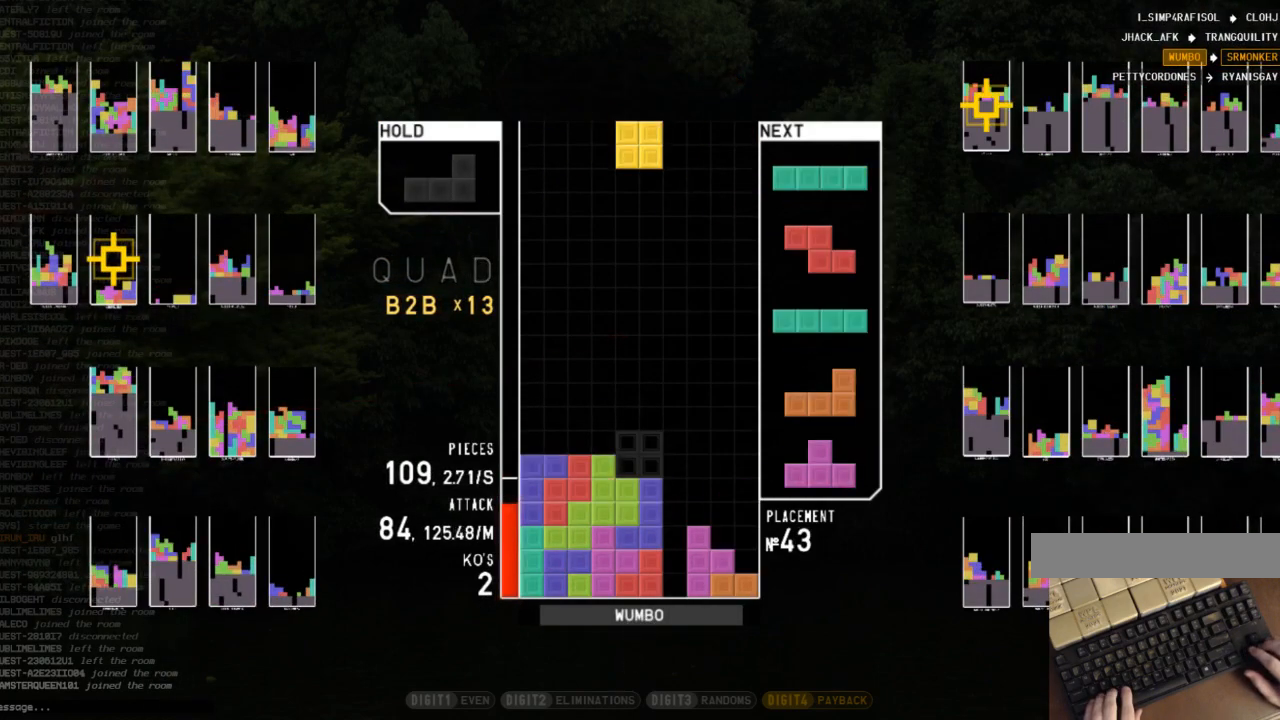
{"keys": ["c", "left"], "events": [[33, "down", "down"], [100, "left", "down"], [133, "down", "up"], [333, "left", "up"], [367, "down", "down"], [467, "down", "up"], [467, "left", "down"], [500, "c", "down"]]}
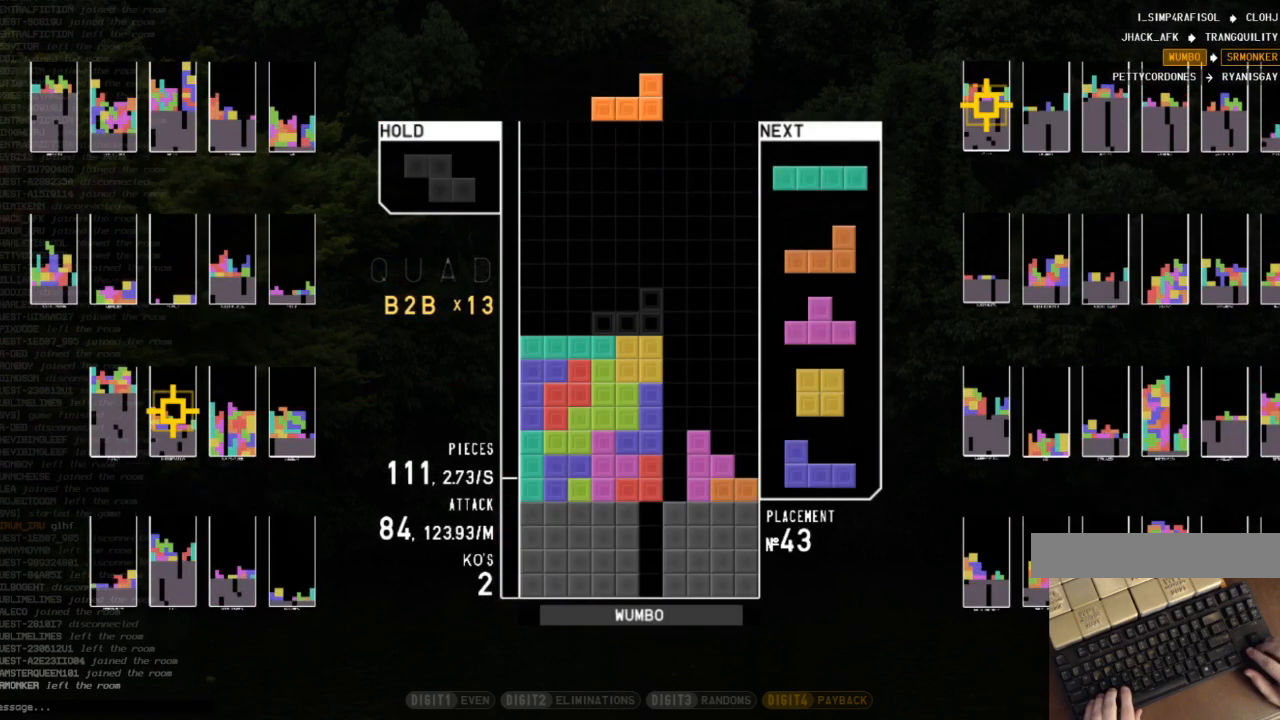
{"keys": [], "events": [[67, "x", "down"], [133, "c", "up"], [133, "down", "down"], [200, "x", "up"], [233, "c", "down"], [233, "down", "up"], [300, "left", "up"], [333, "right", "down"], [367, "c", "up"], [367, "down", "down"], [367, "right", "up"], [467, "down", "up"]]}
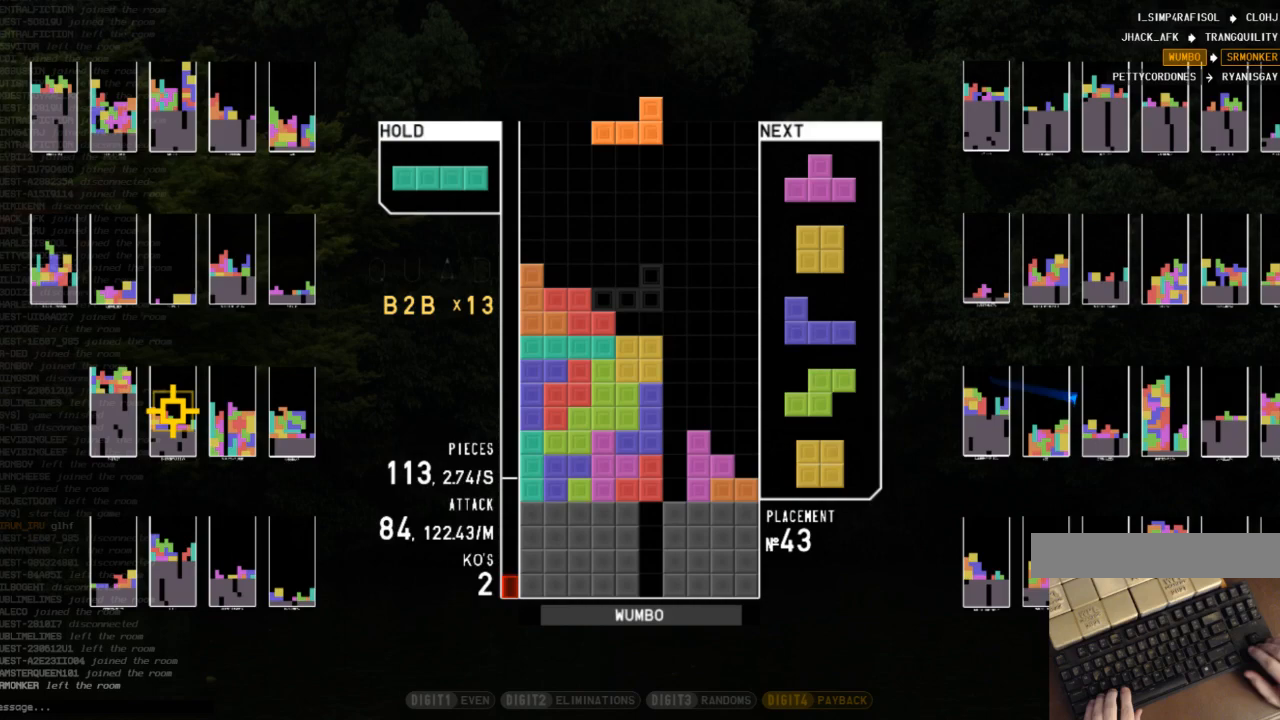
{"keys": ["down", "right"], "events": [[100, "x", "down"], [200, "down", "down"], [267, "right", "down"], [267, "x", "up"], [367, "down", "up"], [400, "z", "down"], [433, "z", "up"], [500, "down", "down"]]}
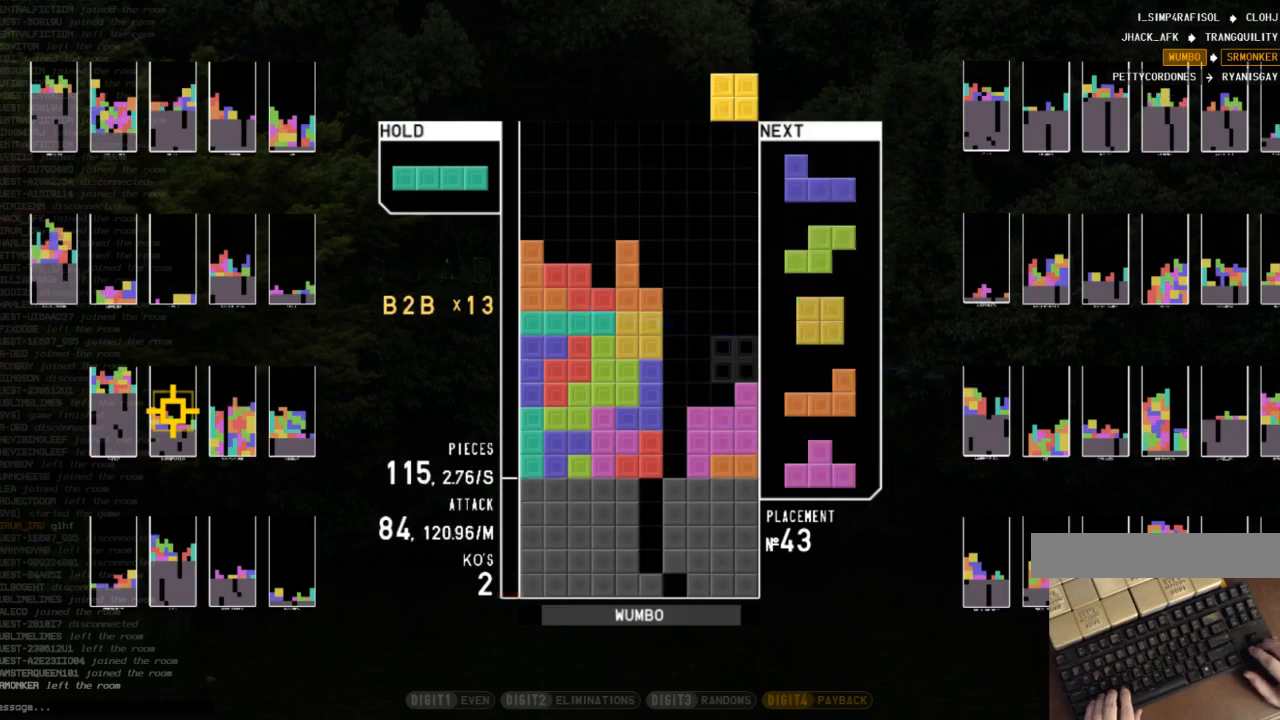
{"keys": ["down"], "events": [[100, "down", "up"], [133, "right", "up"], [167, "down", "down"], [167, "left", "down"], [233, "left", "up"], [233, "right", "down"], [333, "down", "up"], [367, "shift", "down"], [400, "right", "up"], [467, "down", "down"], [467, "shift", "up"]]}
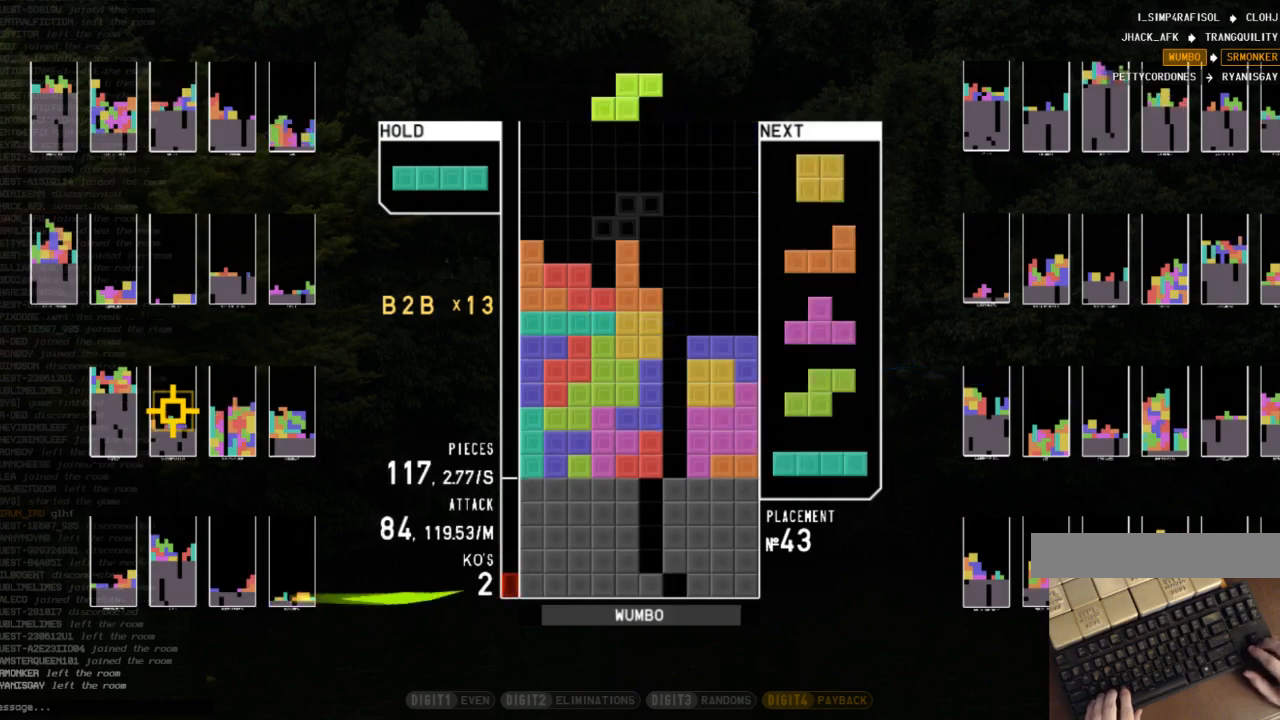
{"keys": ["down", "right"], "events": [[67, "down", "up"], [133, "c", "down"], [200, "right", "down"], [233, "x", "down"], [300, "c", "up"], [300, "right", "up"], [367, "x", "up"], [433, "down", "down"], [467, "right", "down"]]}
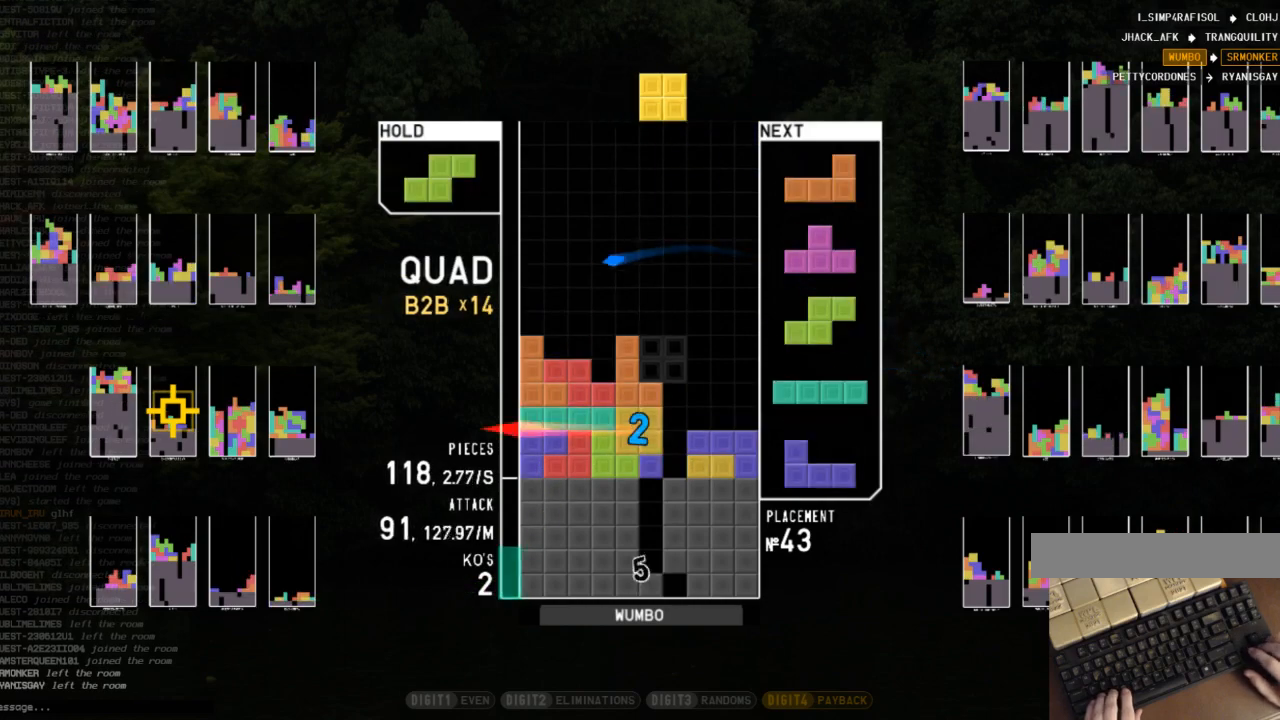
{"keys": ["down"], "events": [[67, "down", "up"], [100, "right", "up"], [167, "left", "down"], [200, "down", "down"], [267, "left", "up"], [267, "right", "down"], [300, "down", "up"], [367, "z", "down"], [400, "right", "up"], [500, "down", "down"], [500, "z", "up"]]}
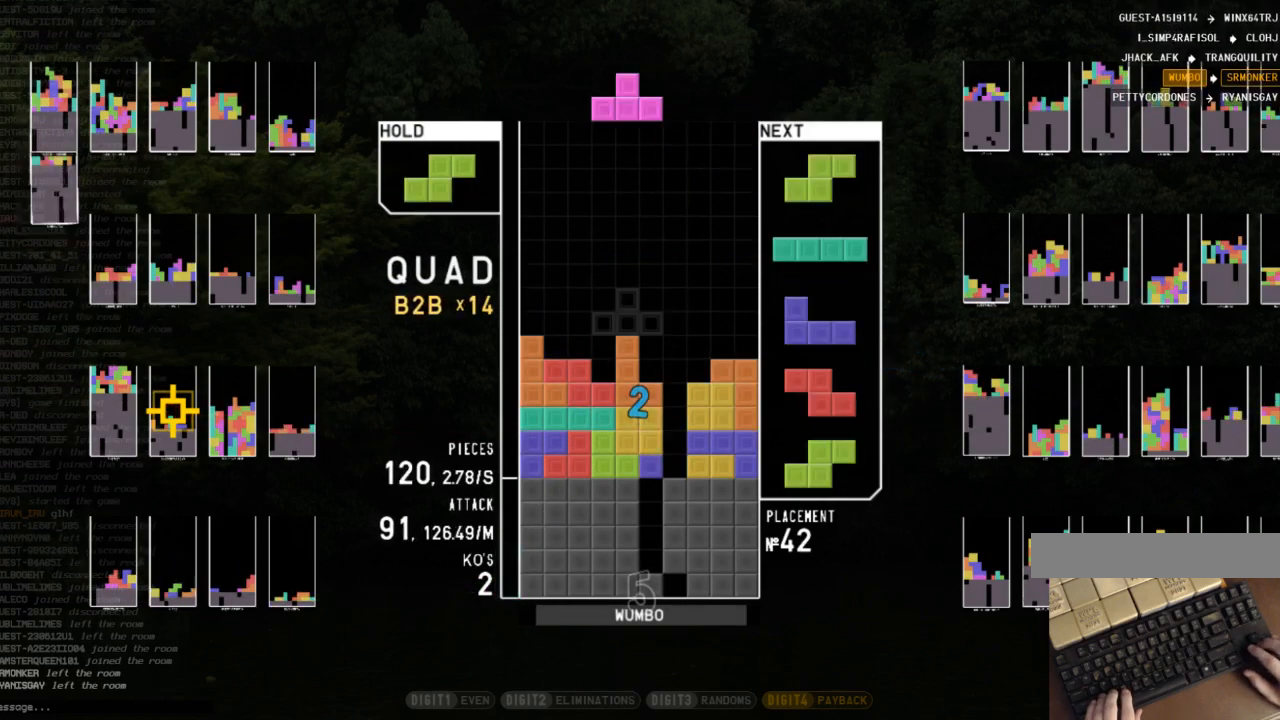
{"keys": [], "events": [[33, "c", "down"], [100, "down", "up"], [133, "x", "down"], [167, "c", "up"], [267, "down", "down"], [267, "x", "up"], [333, "down", "up"], [400, "left", "down"], [400, "z", "down"], [500, "left", "up"], [500, "z", "up"]]}
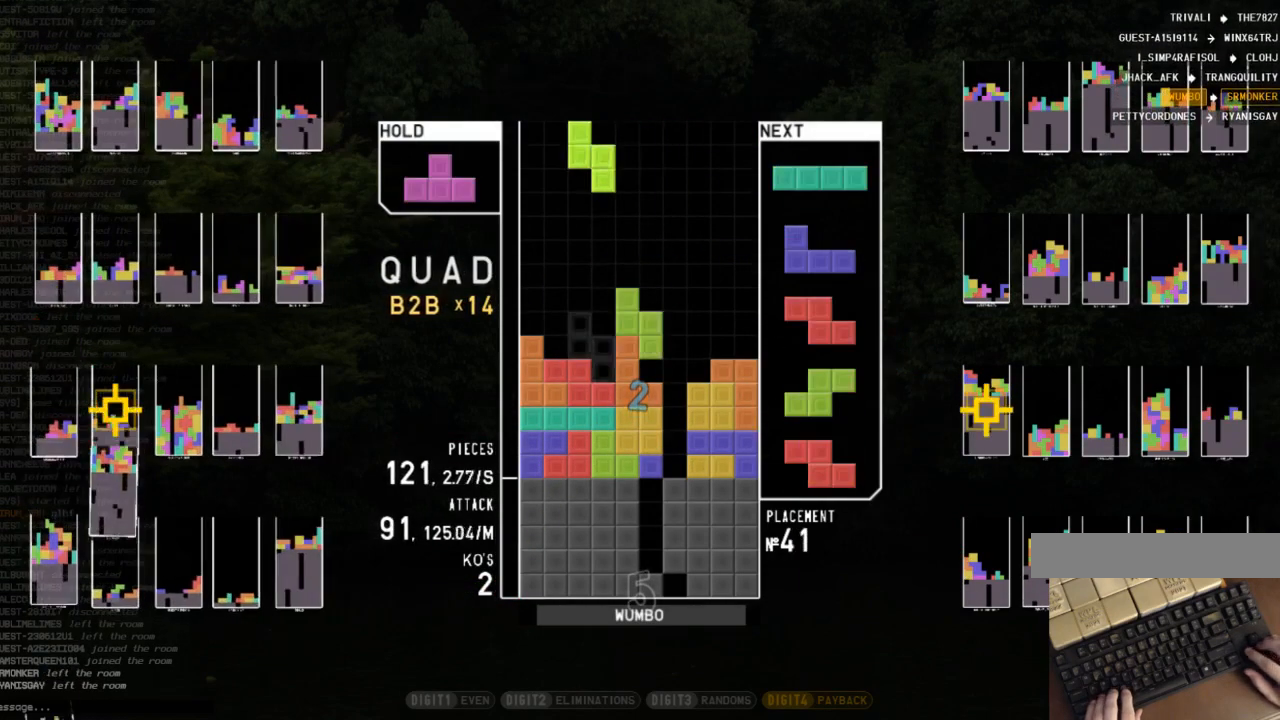
{"keys": ["right", "x"], "events": [[100, "down", "down"], [200, "down", "up"], [200, "left", "down"], [233, "left", "up"], [367, "c", "down"], [367, "right", "down"], [467, "c", "up"], [467, "x", "down"]]}
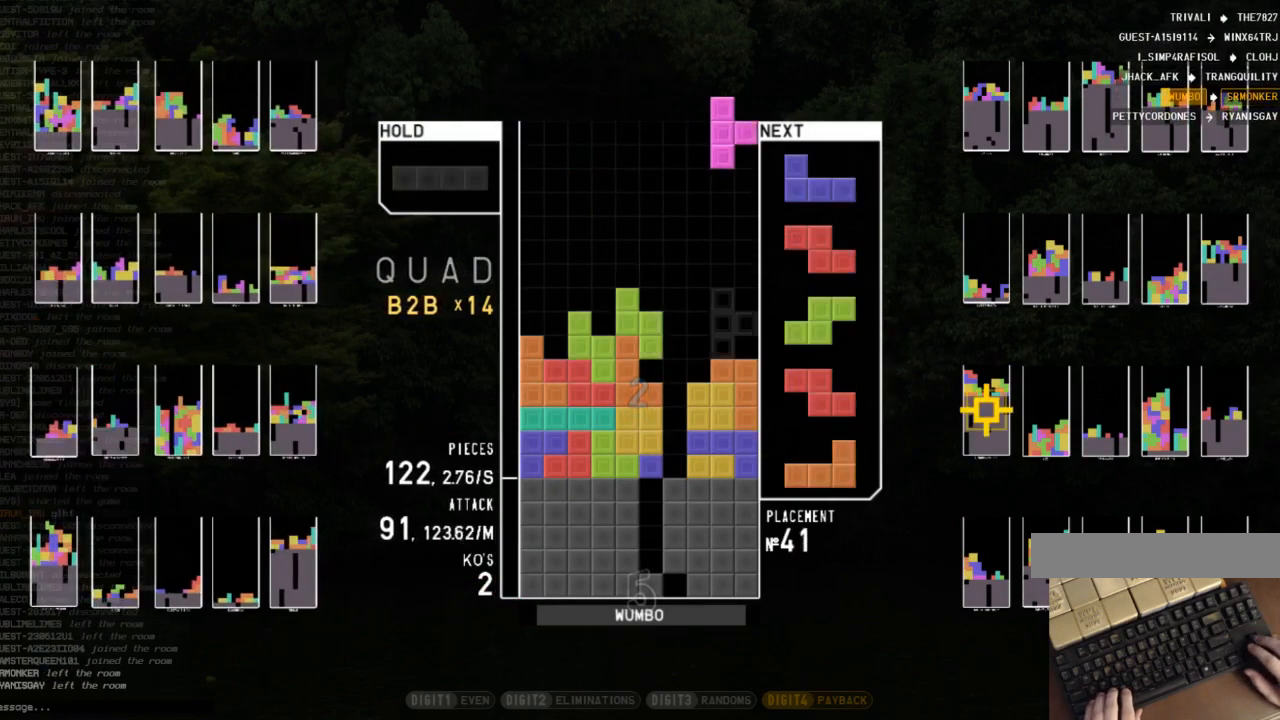
{"keys": ["right", "z"], "events": [[67, "left", "down"], [67, "right", "up"], [67, "up", "down"], [100, "x", "up"], [267, "up", "up"], [267, "x", "down"], [300, "left", "up"], [333, "down", "down"], [333, "x", "up"], [433, "right", "down"], [500, "down", "up"], [500, "z", "down"]]}
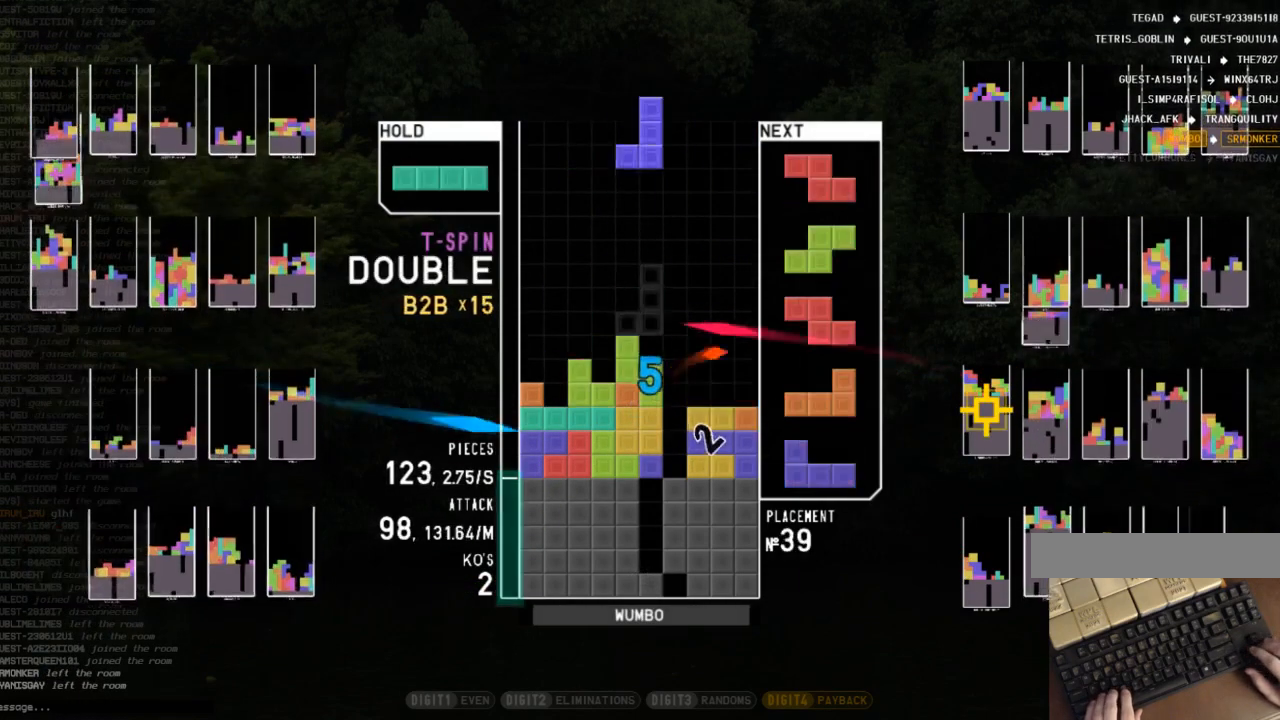
{"keys": ["down"], "events": [[33, "z", "up"], [100, "down", "down"], [167, "down", "up"], [167, "right", "up"], [233, "z", "down"], [267, "down", "down"], [333, "left", "down"], [333, "z", "up"], [367, "down", "up"], [400, "z", "down"], [500, "down", "down"], [500, "left", "up"], [500, "z", "up"]]}
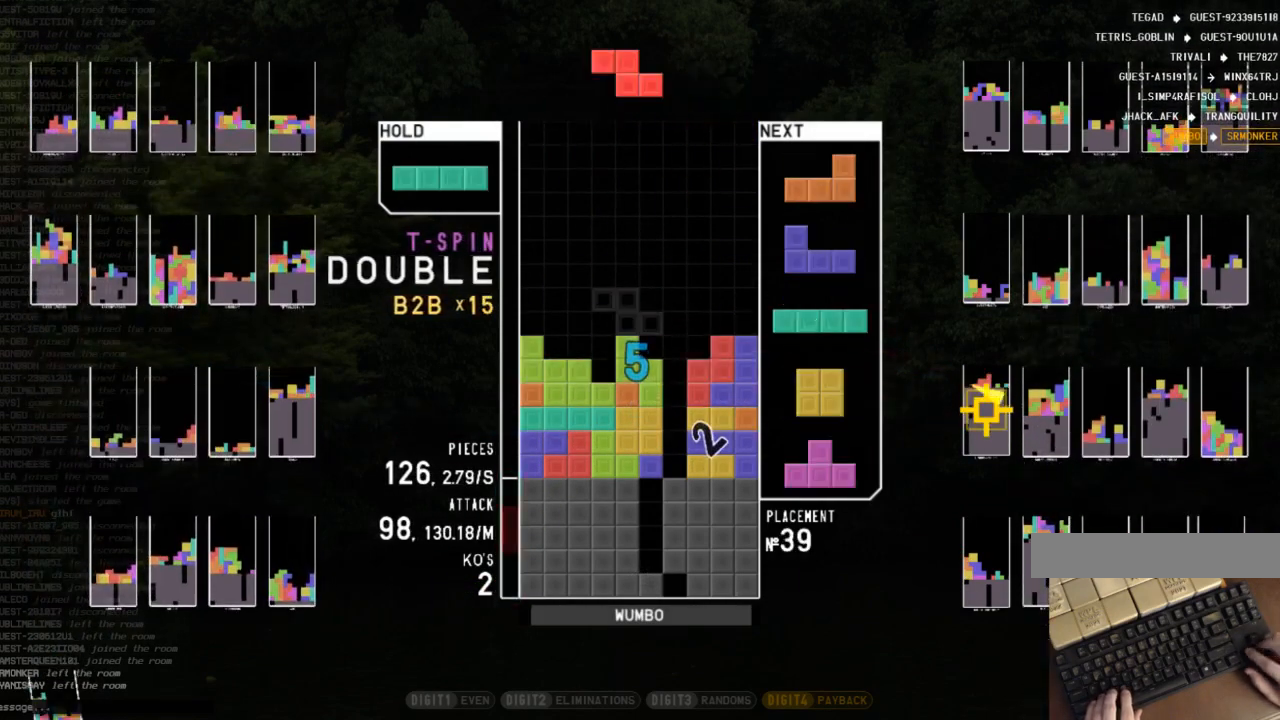
{"keys": ["right"], "events": [[100, "c", "down"], [100, "down", "up"], [133, "right", "down"], [133, "x", "down"], [200, "right", "up"], [233, "c", "up"], [300, "down", "down"], [300, "x", "up"], [367, "right", "down"], [433, "down", "up"]]}
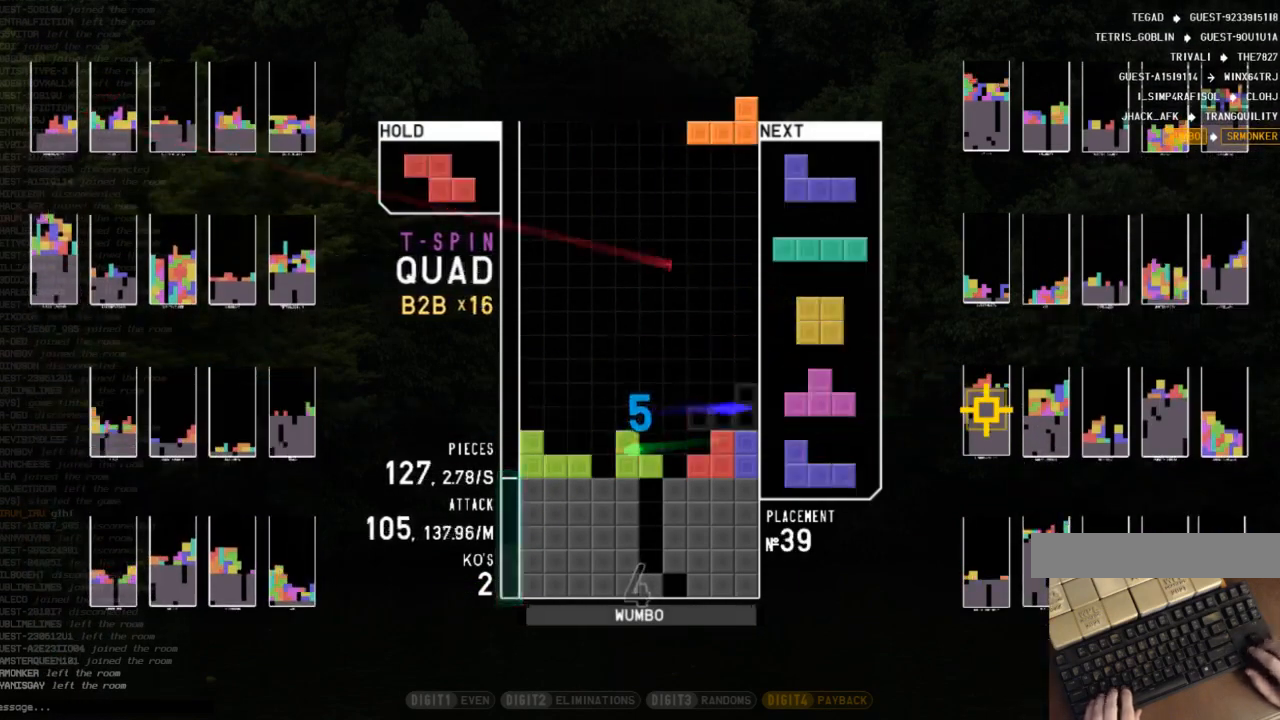
{"keys": ["down", "x"], "events": [[33, "down", "down"], [33, "right", "up"], [67, "left", "down"], [100, "down", "up"], [167, "shift", "down"], [267, "down", "down"], [267, "left", "up"], [267, "right", "down"], [300, "shift", "up"], [367, "c", "down"], [400, "down", "up"], [400, "x", "down"], [500, "c", "up"], [500, "down", "down"], [500, "right", "up"]]}
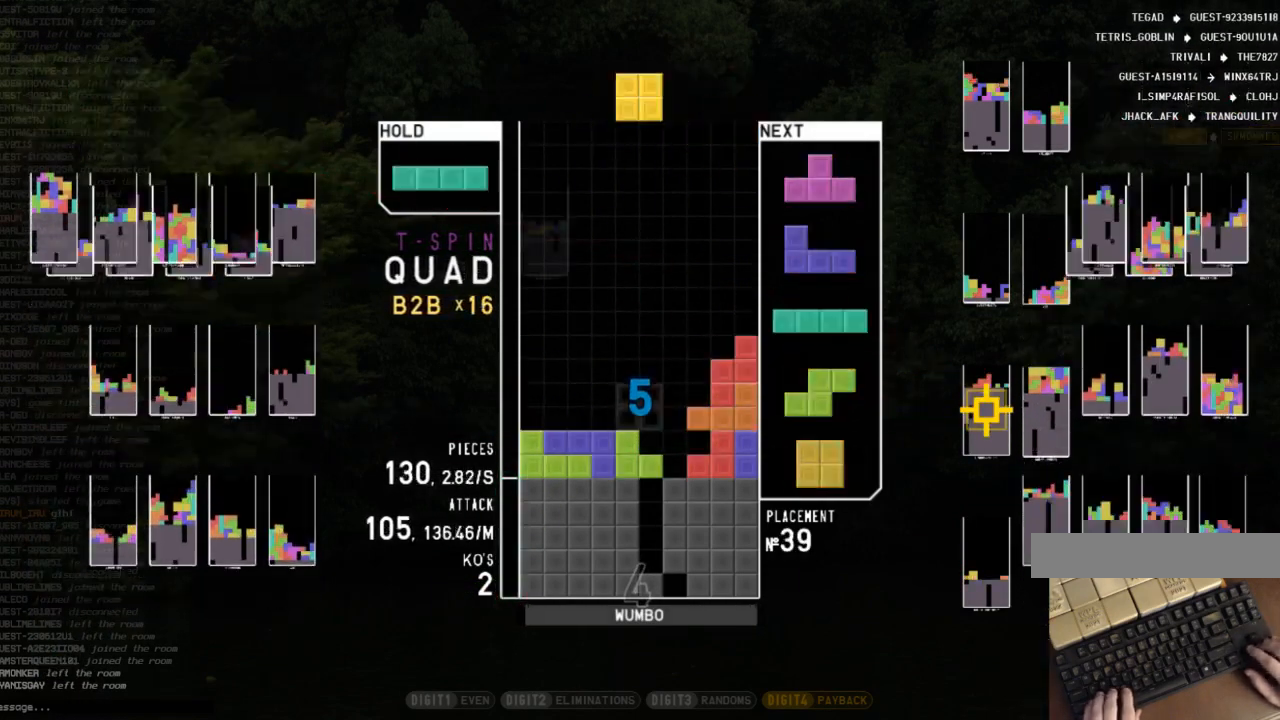
{"keys": ["right", "z"], "events": [[33, "left", "down"], [33, "x", "up"], [100, "down", "up"], [233, "down", "down"], [233, "left", "up"], [267, "down", "up"], [333, "right", "down"], [333, "z", "down"], [367, "up", "down"], [367, "z", "up"], [500, "up", "up"], [500, "z", "down"]]}
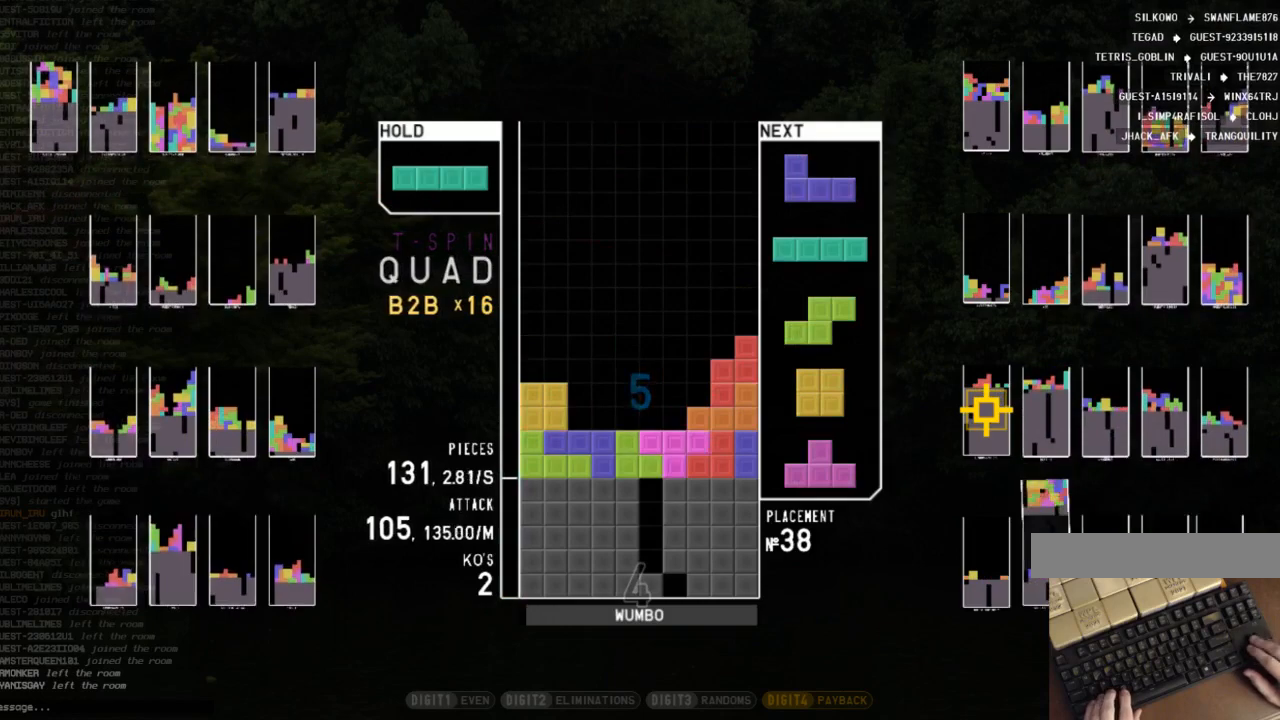
{"keys": [], "events": [[67, "right", "up"], [100, "down", "down"], [100, "z", "up"], [200, "c", "down"], [200, "down", "up"], [233, "x", "down"], [300, "c", "up"], [367, "x", "up"], [433, "down", "down"], [467, "down", "up"]]}